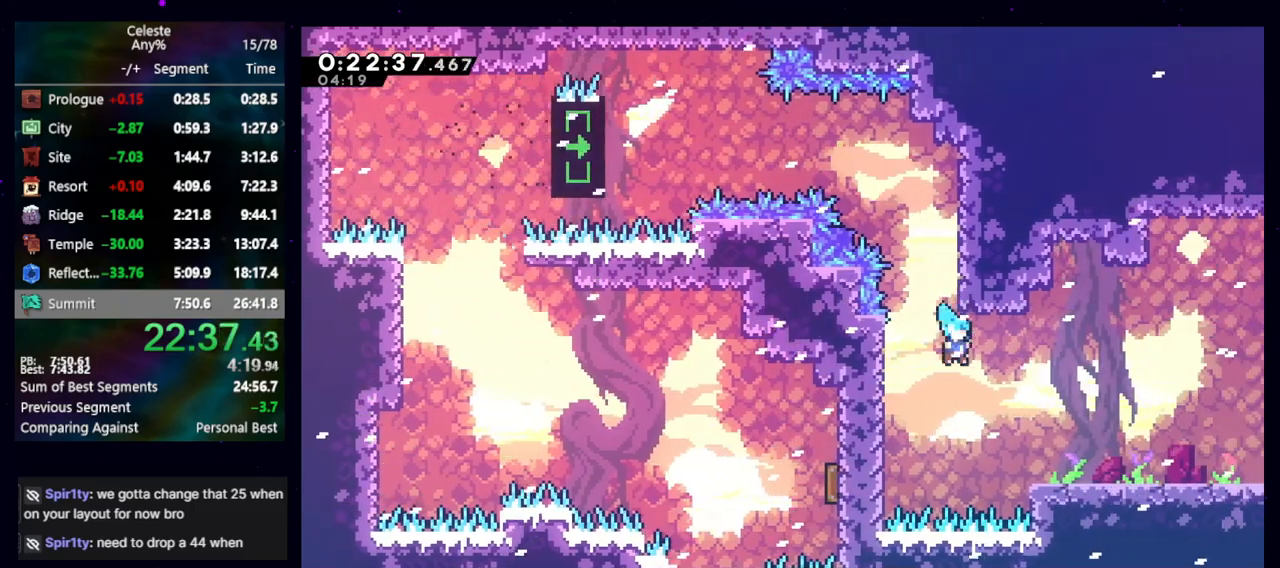
Gameplay with keyboard; each line is a JSON object with the keys held at the frame after it. "events" lists presses ("down") and releases ("up") of "cb", "dash", "dash2", "demo", "down", "grab", "jump", "jump2", "left", "pause", "rcb", "right", "talk", "up" and "upconfirm" between this image and that frame as [ms after this image, input, new state], when the widget could be followed in between. No other keys are recorded. Mouse input is not recorded. Key names are as the overlay labels them; some are game actions (e.g. jump) rather than physical keys. Not read: other_keys.
{"keys": ["jump", "right"], "events": [[250, "demo", "down"], [317, "jump", "down"], [367, "demo", "up"], [367, "jump", "up"], [500, "jump", "down"]]}
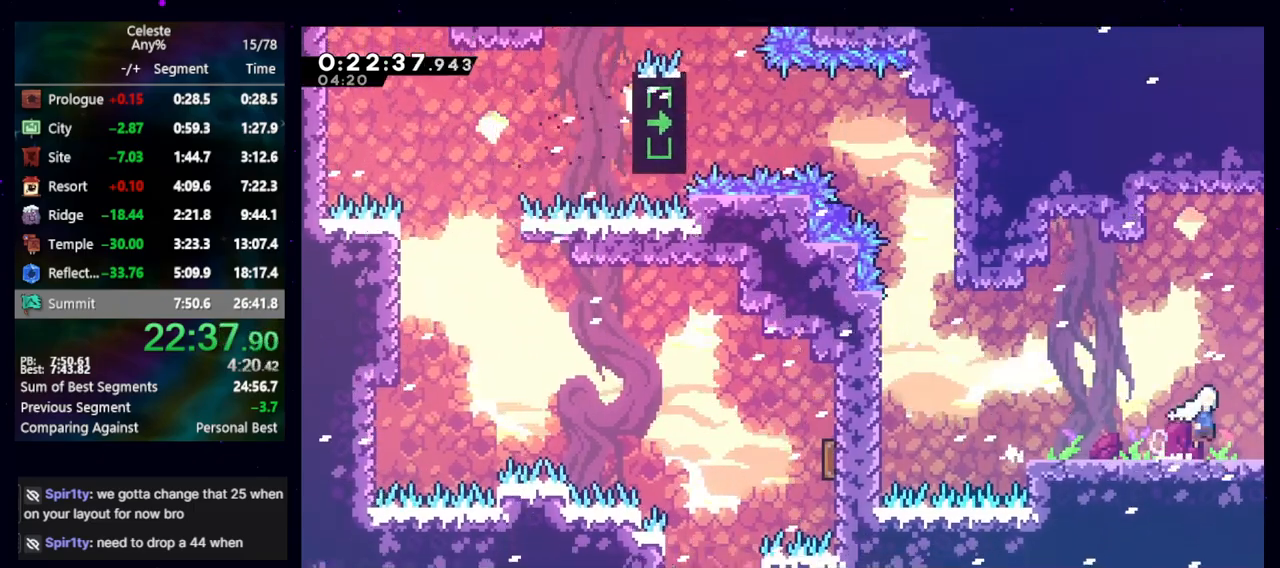
{"keys": ["right"], "events": [[50, "jump", "up"]]}
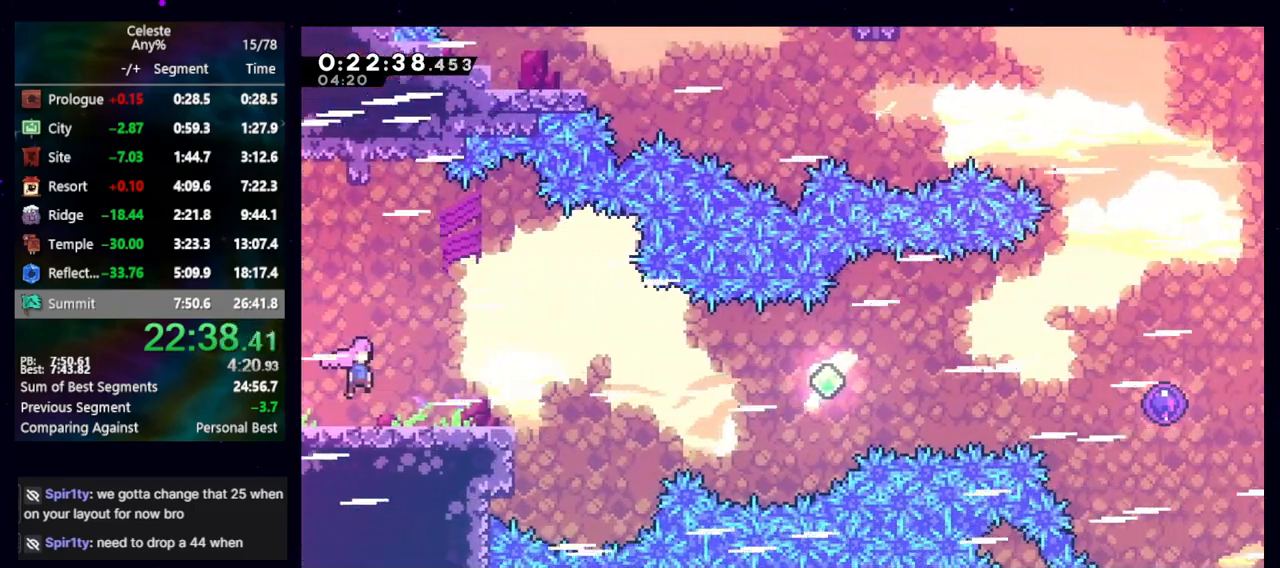
{"keys": ["jump", "right"], "events": [[250, "down", "down"], [283, "dash2", "down"], [383, "dash2", "up"], [433, "down", "up"], [483, "jump", "down"]]}
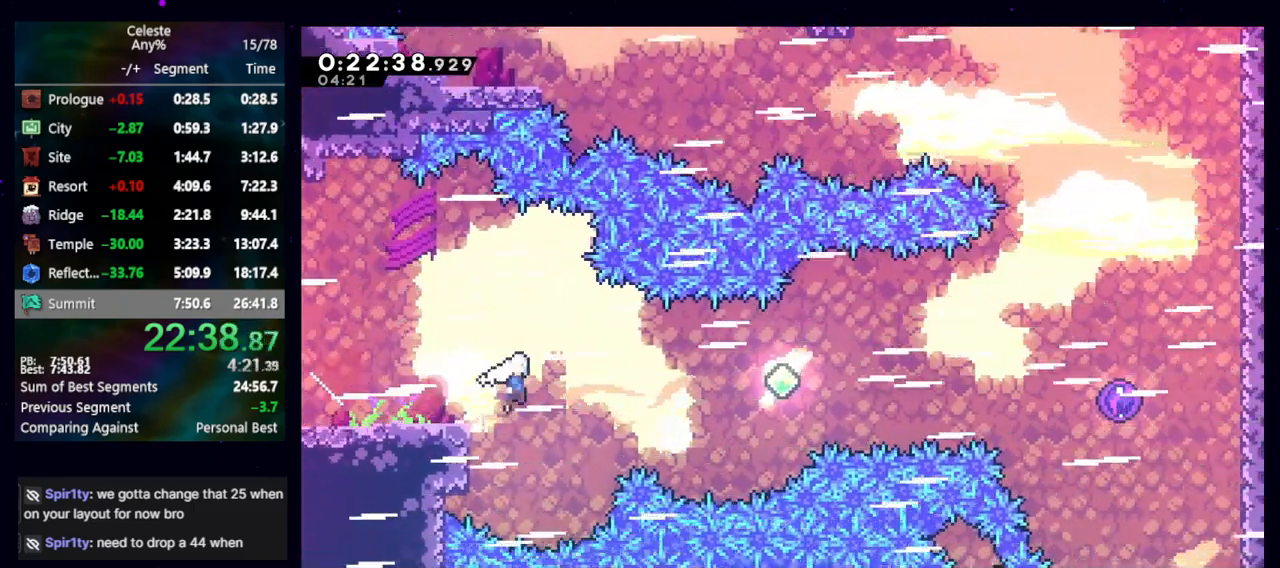
{"keys": ["right"], "events": [[167, "jump", "up"], [267, "dash2", "down"], [400, "dash2", "up"]]}
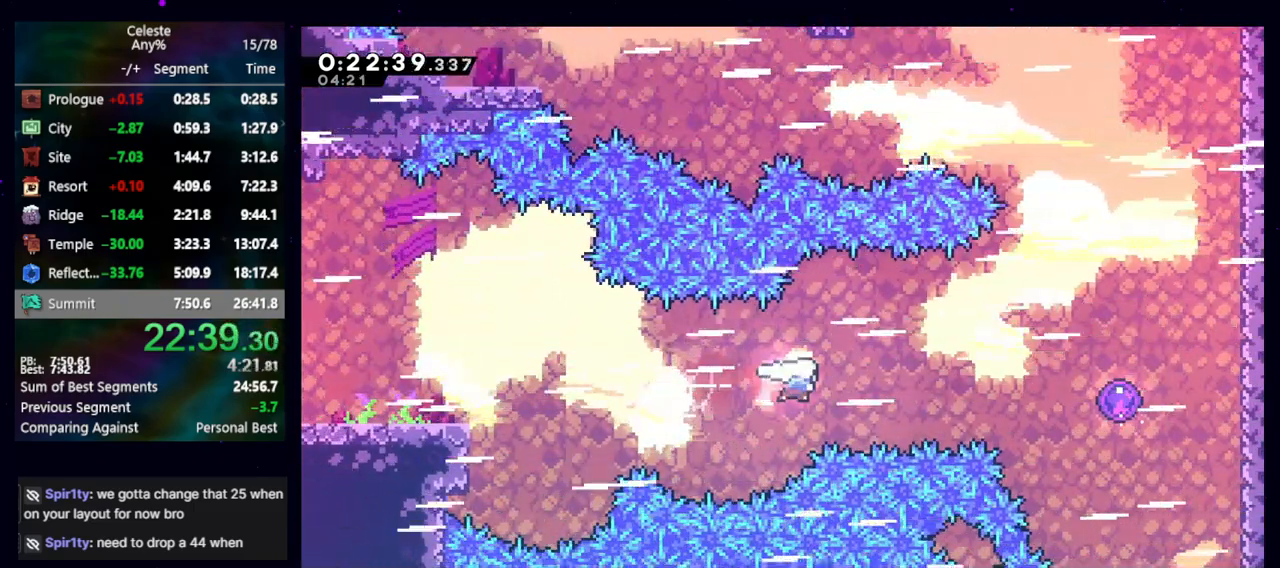
{"keys": ["right"], "events": [[33, "dash2", "down"], [183, "dash2", "up"], [283, "dash2", "down"], [417, "dash2", "up"]]}
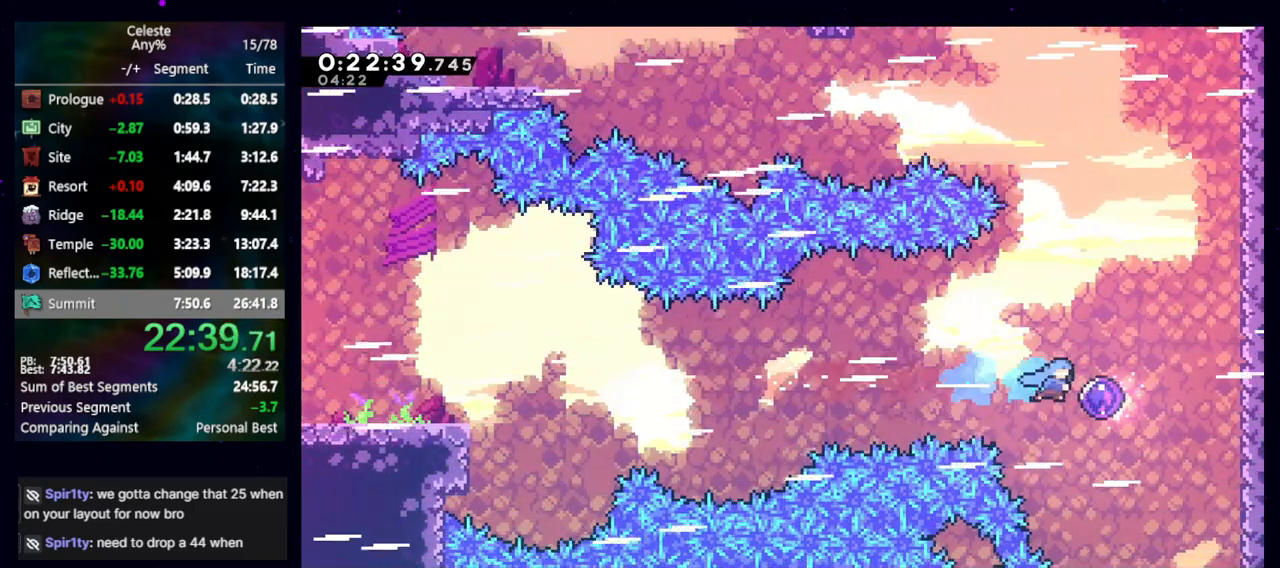
{"keys": ["up"], "events": [[100, "right", "up"], [100, "up", "down"]]}
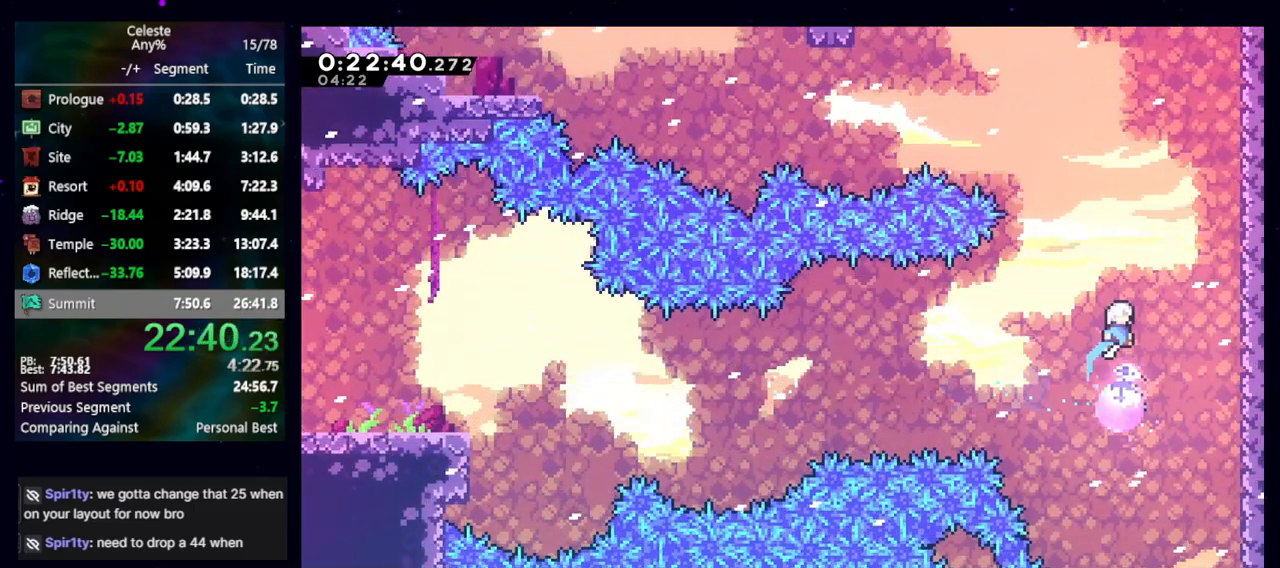
{"keys": ["dash2", "right", "up"], "events": [[167, "dash2", "down"], [317, "dash2", "up"], [400, "dash2", "down"], [400, "right", "down"]]}
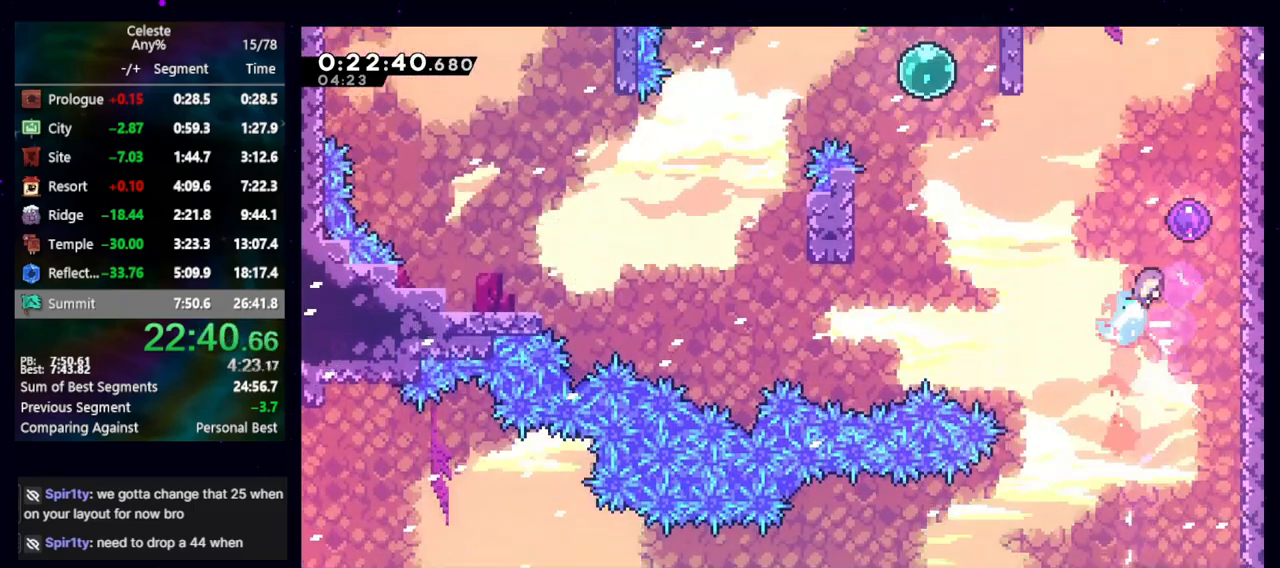
{"keys": ["left"], "events": [[50, "dash2", "up"], [83, "left", "down"], [83, "right", "up"], [83, "up", "up"]]}
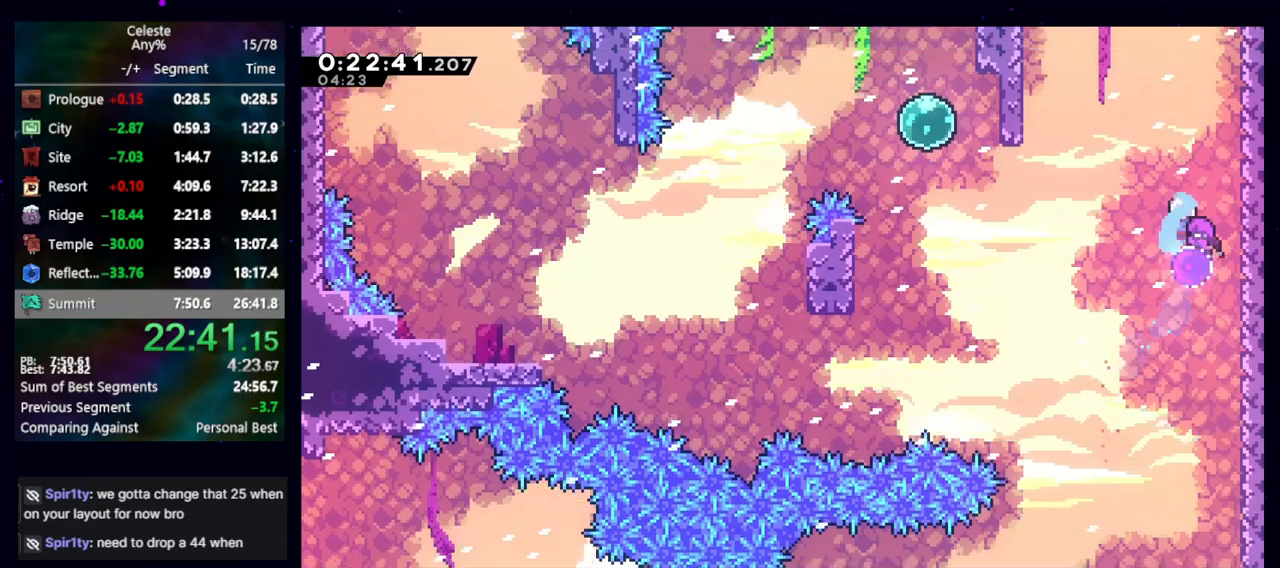
{"keys": ["demo", "left"], "events": [[250, "dash2", "down"], [250, "down", "down"], [383, "dash2", "up"], [433, "down", "up"], [483, "demo", "down"]]}
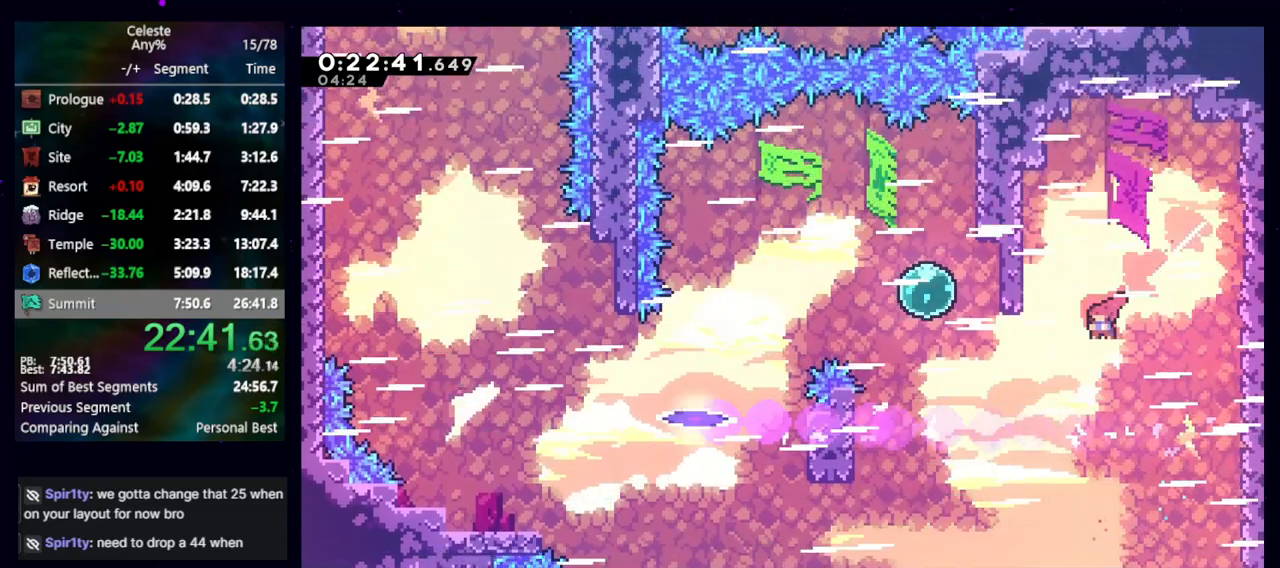
{"keys": ["left"], "events": [[133, "demo", "up"], [267, "dash2", "down"], [400, "dash2", "up"]]}
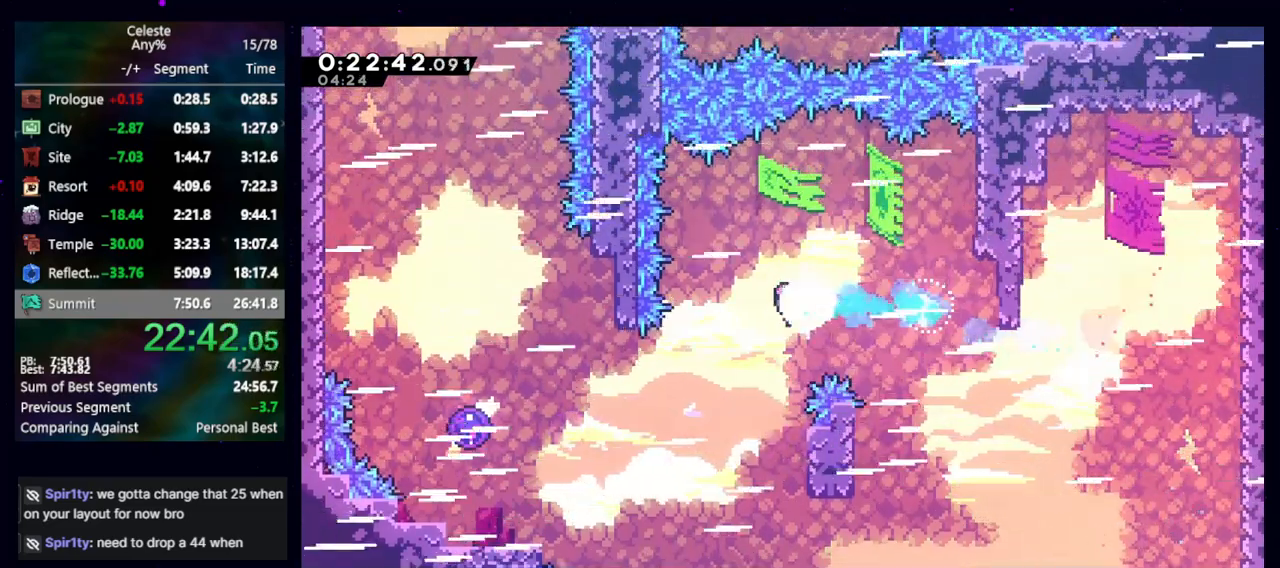
{"keys": ["dash2", "left"], "events": [[50, "dash2", "down"], [50, "down", "down"], [183, "dash2", "up"], [183, "down", "up"], [367, "dash2", "down"]]}
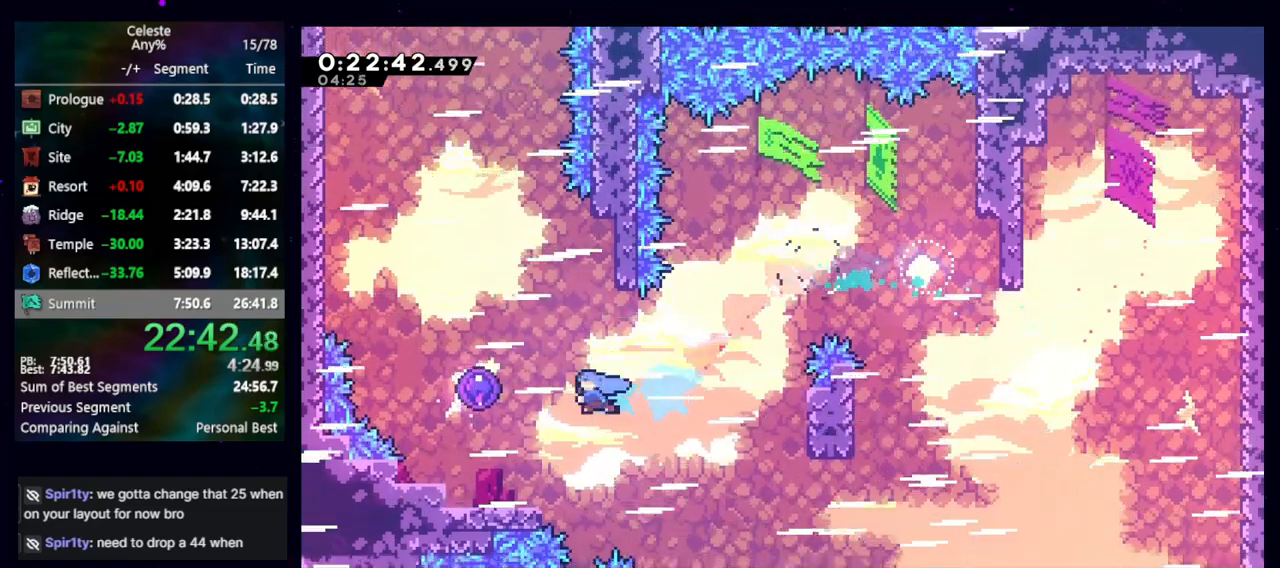
{"keys": ["up"], "events": [[17, "dash2", "up"], [150, "left", "up"], [150, "up", "down"]]}
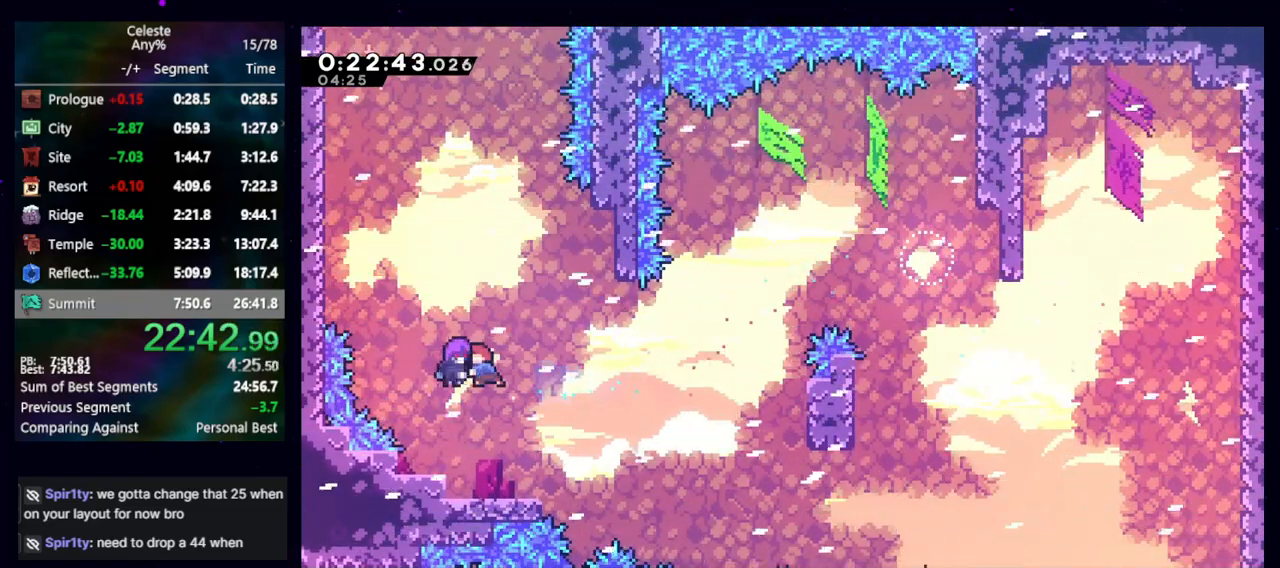
{"keys": ["right", "up"], "events": [[300, "dash2", "down"], [300, "left", "down"], [450, "dash2", "up"], [500, "left", "up"], [500, "right", "down"]]}
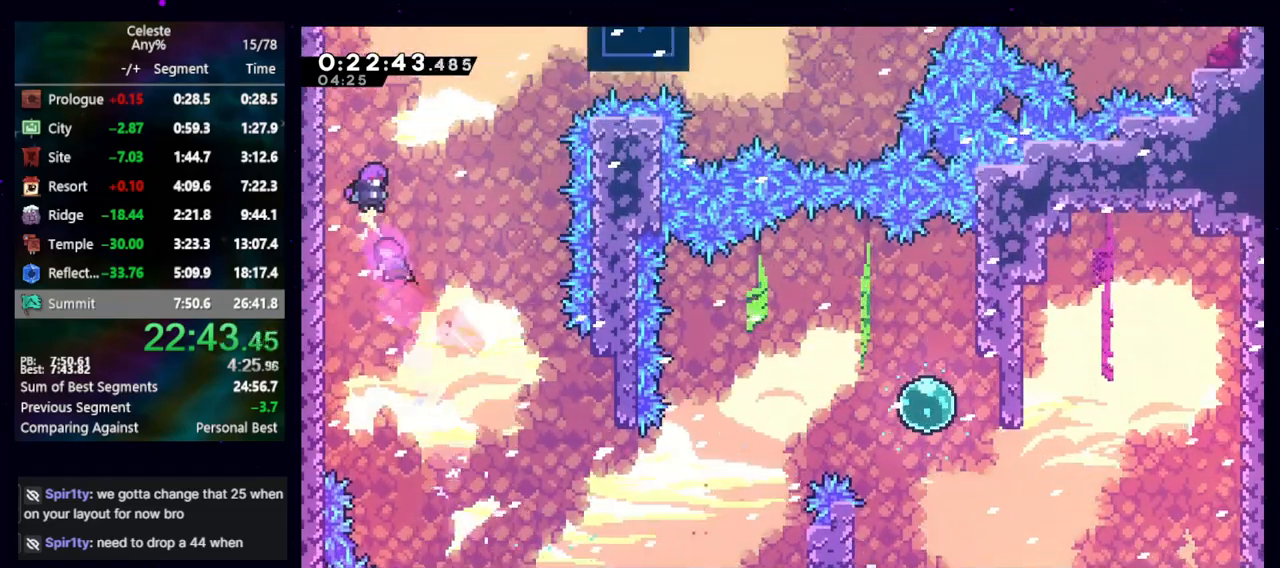
{"keys": ["right", "up"], "events": []}
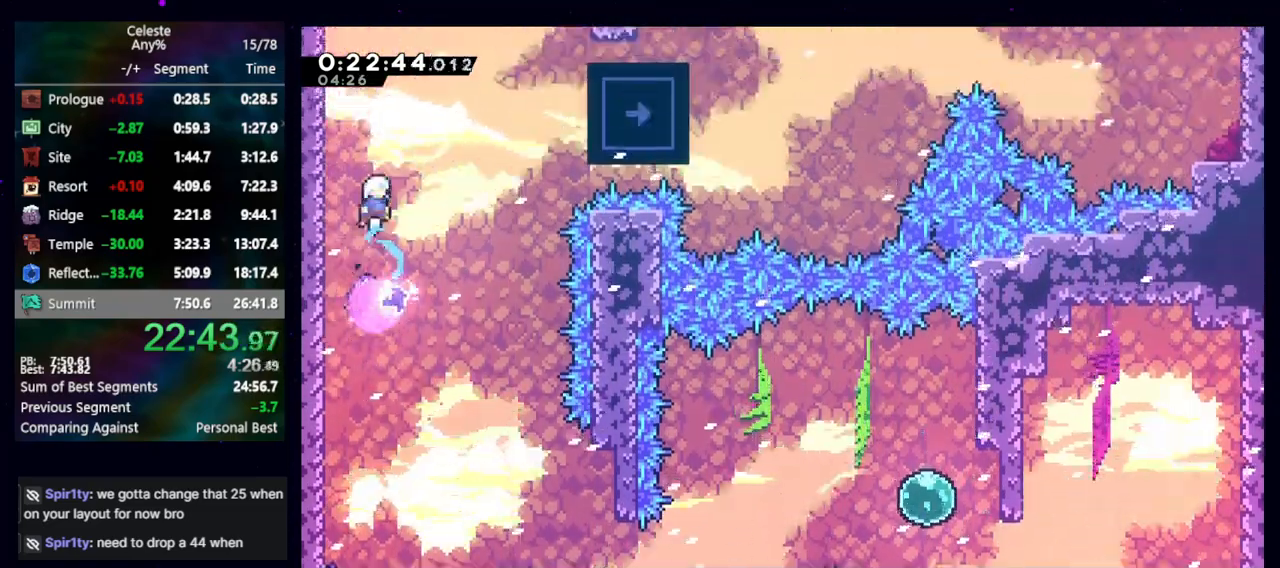
{"keys": ["right"], "events": [[117, "dash2", "down"], [200, "up", "up"], [233, "dash2", "up"], [333, "demo", "down"], [483, "demo", "up"]]}
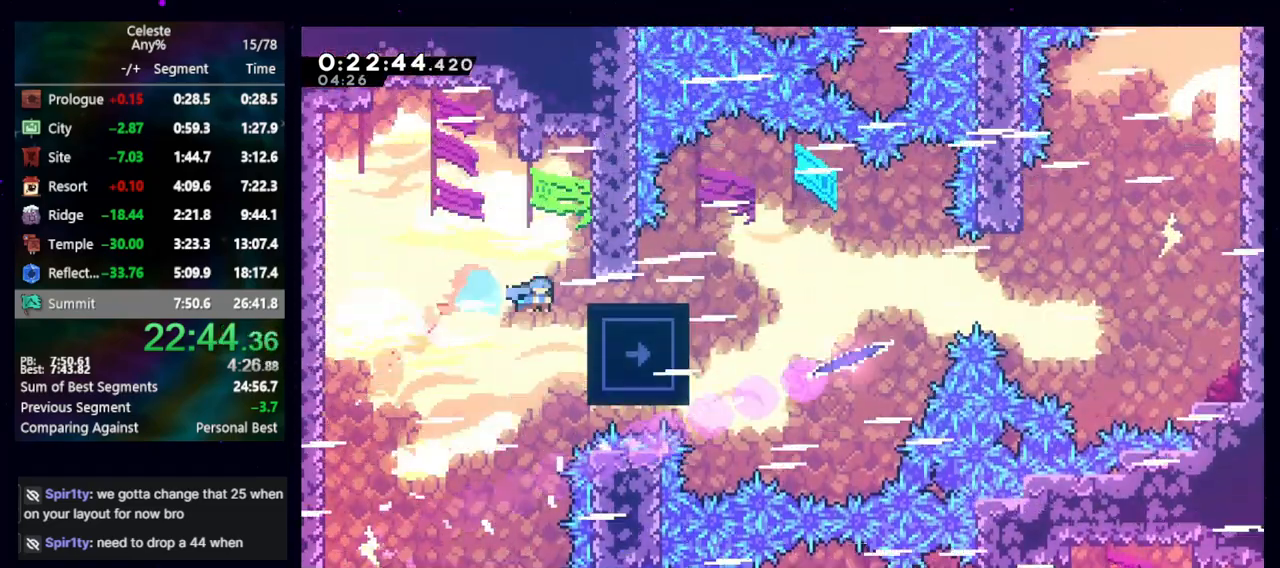
{"keys": ["jump", "right"], "events": [[117, "demo", "down"], [217, "demo", "up"], [300, "jump", "down"]]}
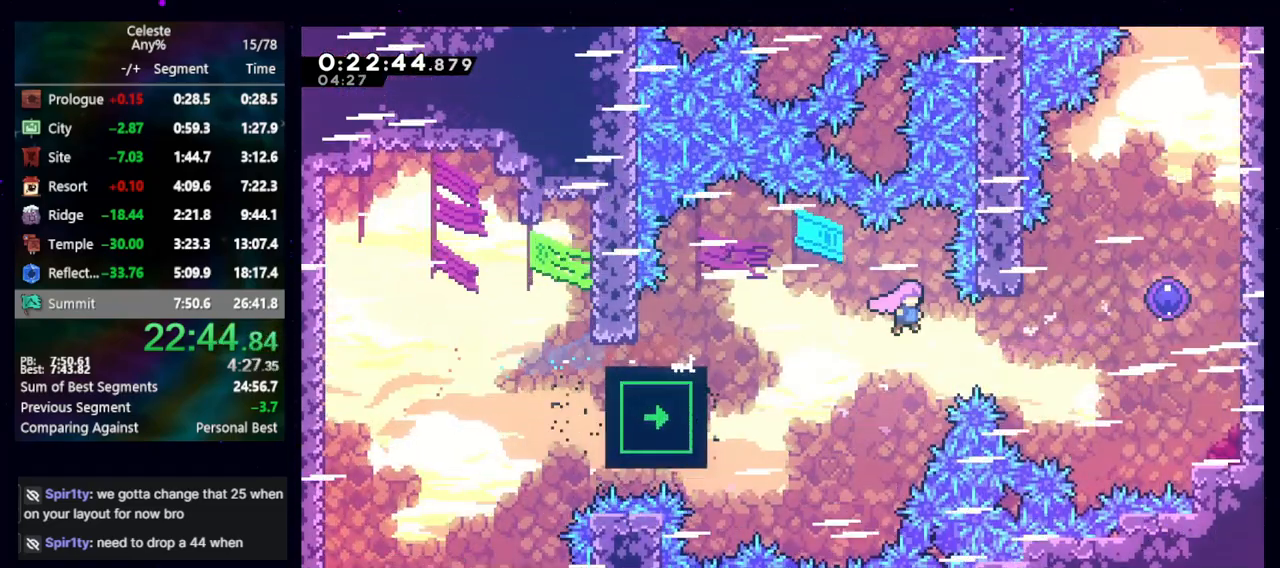
{"keys": ["up"], "events": [[317, "jump", "up"], [317, "right", "up"], [317, "up", "down"]]}
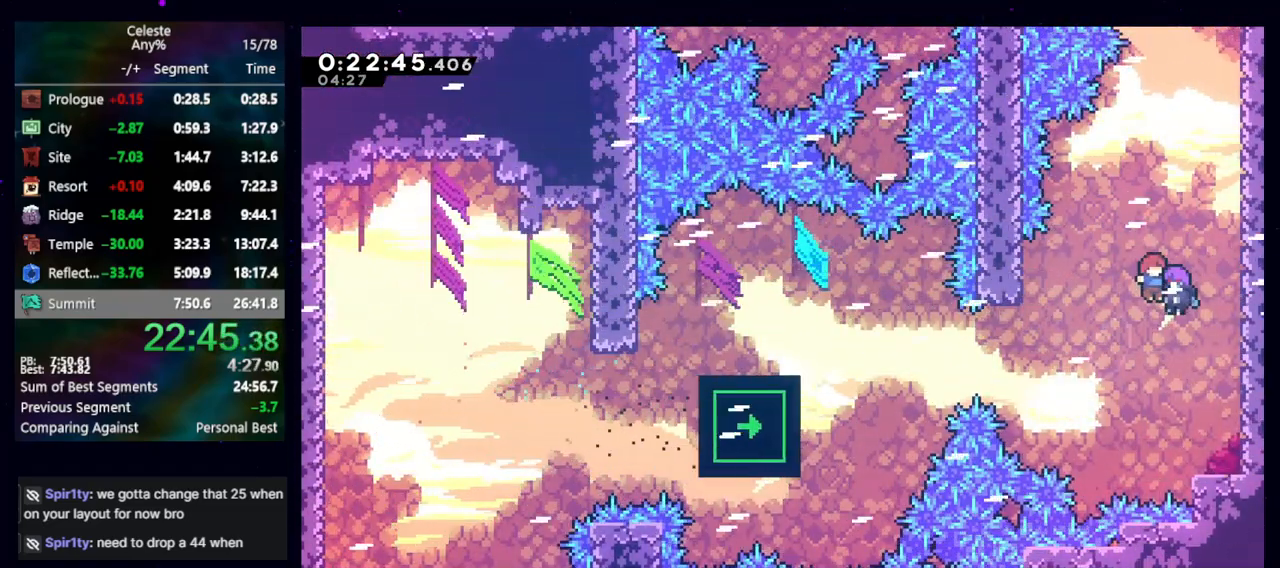
{"keys": ["dash2", "up"], "events": [[433, "dash2", "down"]]}
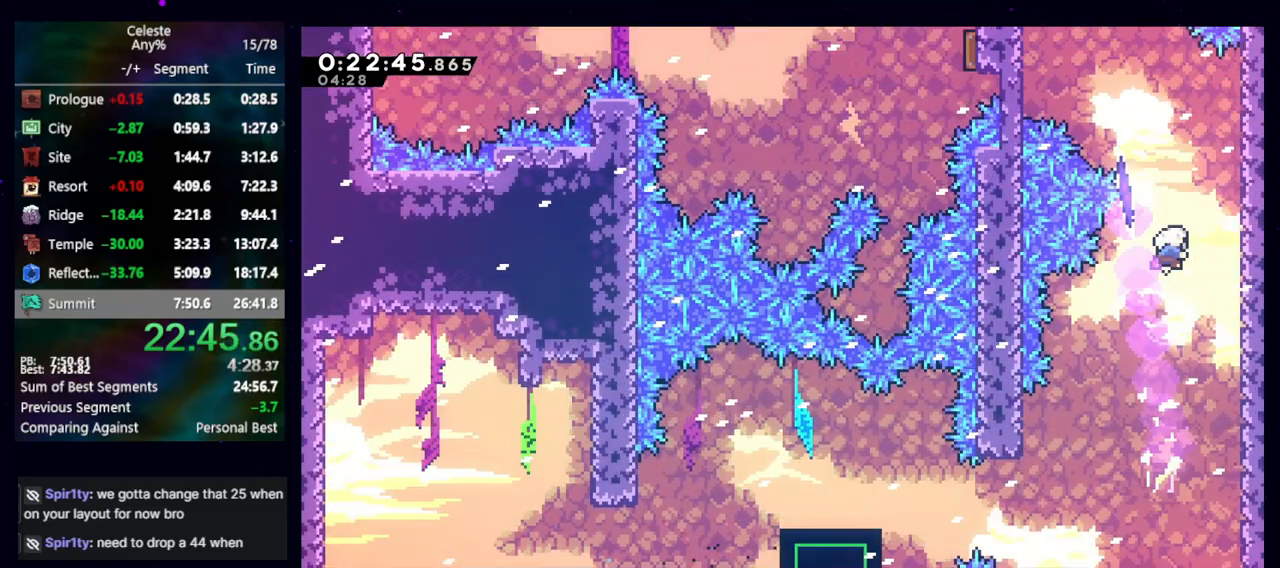
{"keys": ["left"], "events": [[67, "dash2", "up"], [167, "dash2", "down"], [217, "left", "down"], [317, "dash2", "up"], [400, "up", "up"]]}
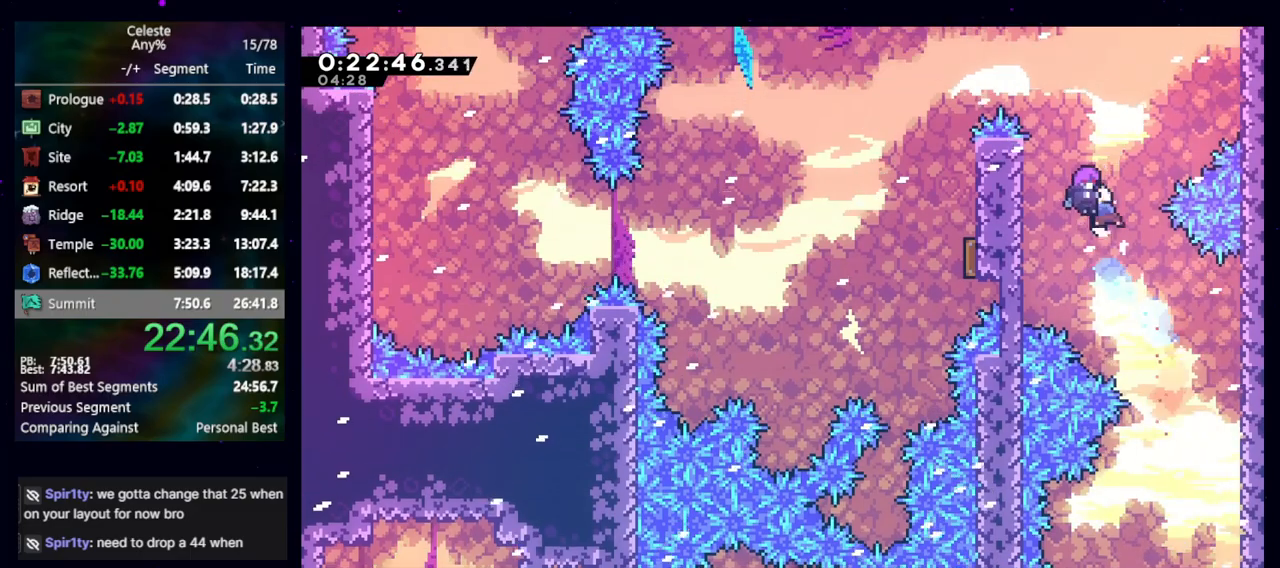
{"keys": ["dash2", "left"], "events": [[467, "dash2", "down"]]}
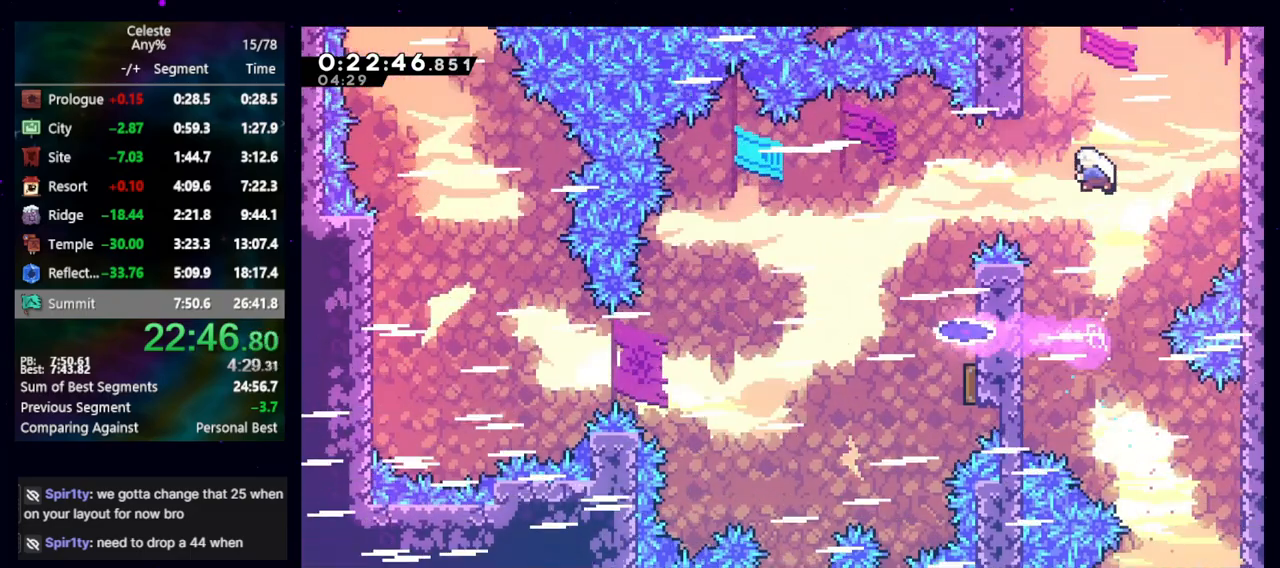
{"keys": ["down"], "events": [[100, "dash2", "up"], [333, "dash2", "down"], [333, "down", "down"], [333, "left", "up"], [433, "dash2", "up"]]}
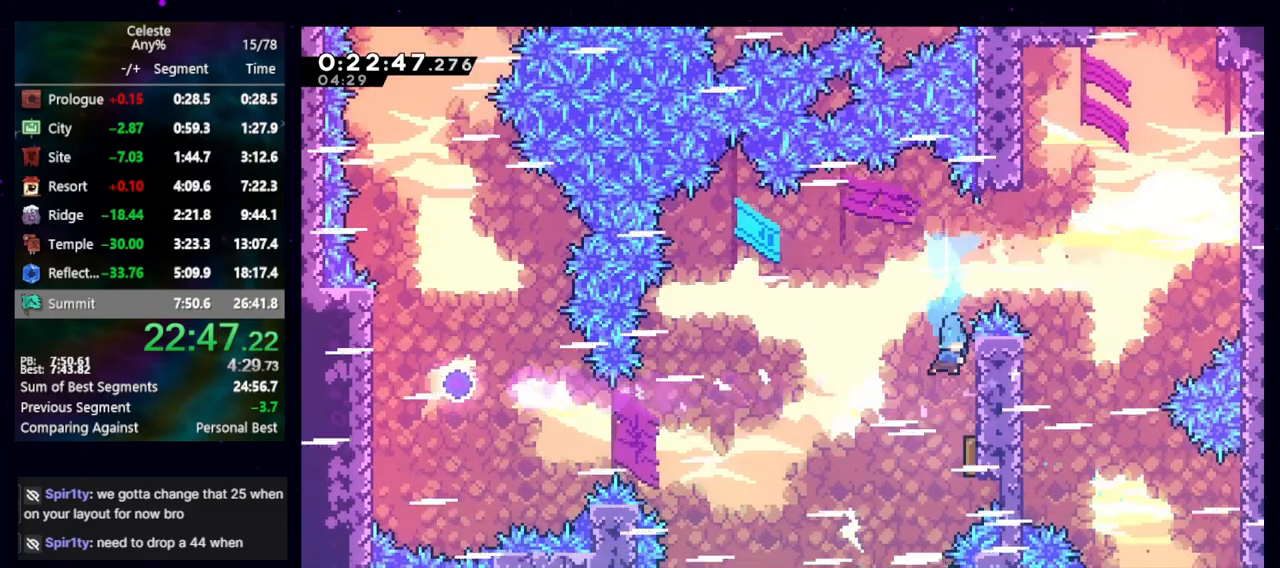
{"keys": ["left"], "events": [[33, "right", "down"], [83, "down", "up"], [217, "left", "down"], [250, "right", "up"], [400, "dash2", "down"], [500, "dash2", "up"]]}
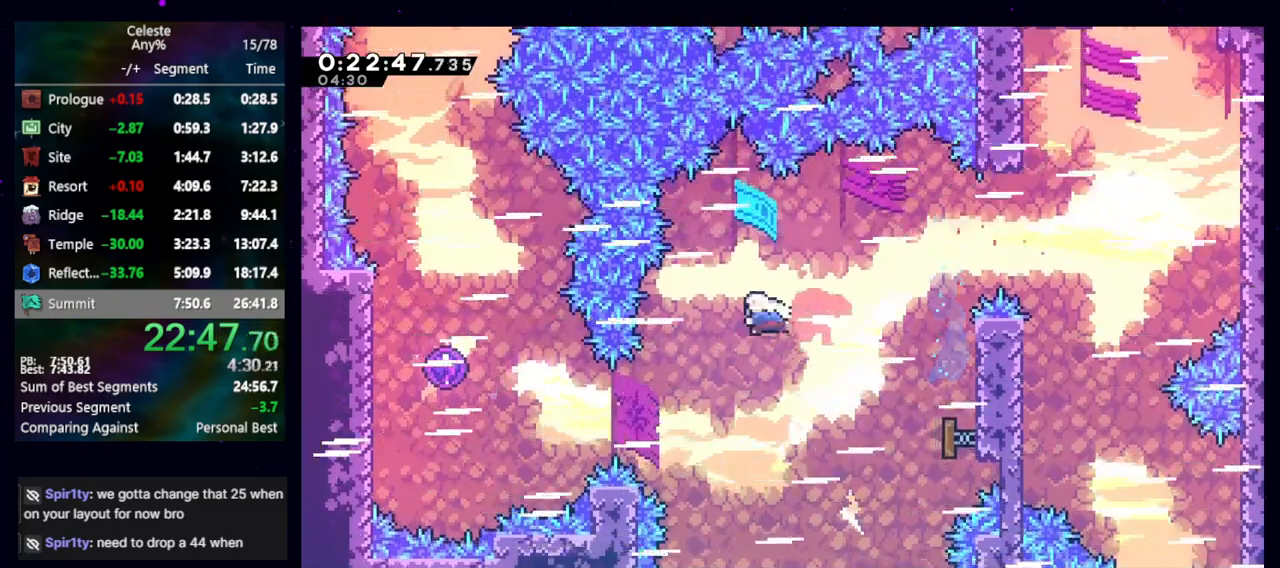
{"keys": ["left"], "events": [[100, "left", "up"], [233, "left", "down"], [367, "demo", "down"], [500, "demo", "up"]]}
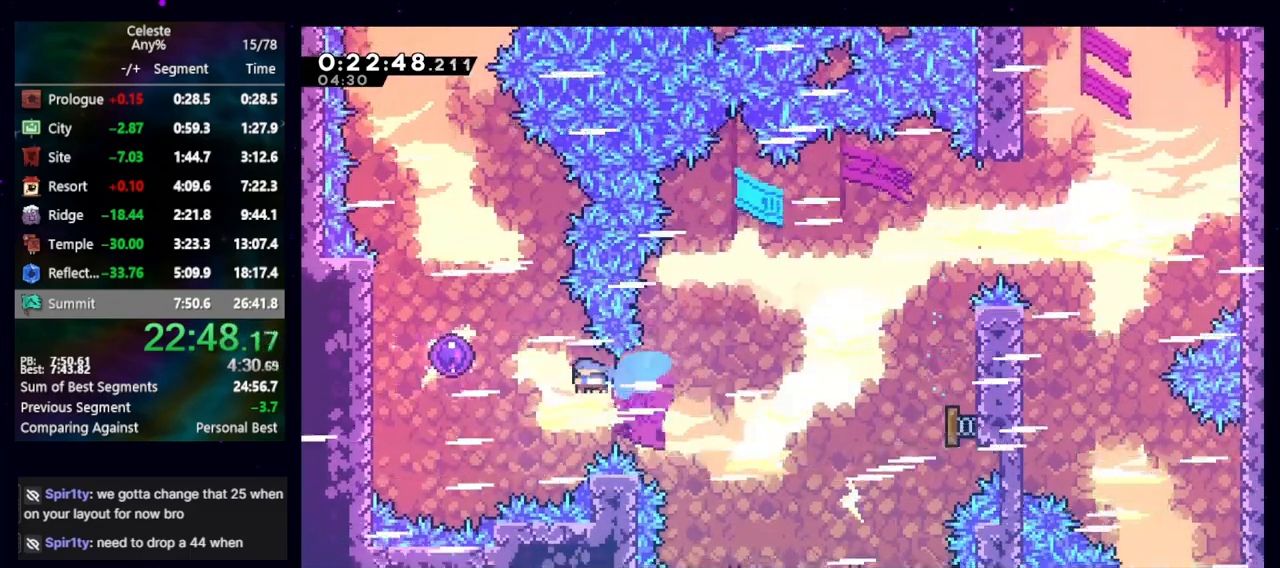
{"keys": ["up"], "events": [[200, "left", "up"], [250, "up", "down"]]}
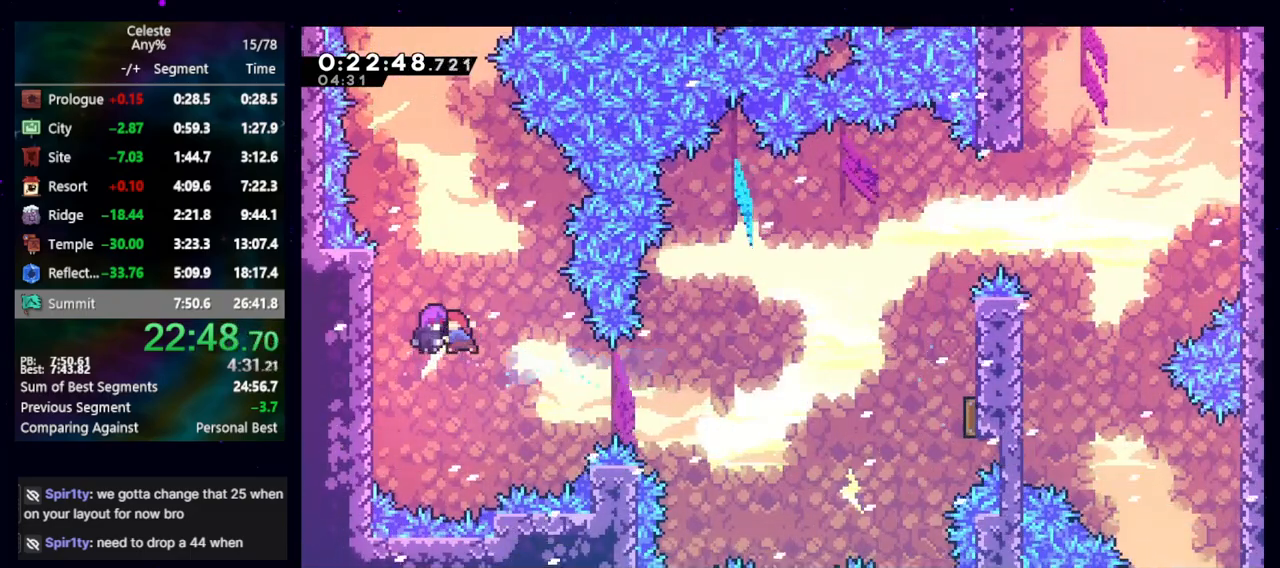
{"keys": ["dash2", "up"], "events": [[267, "dash2", "down"], [400, "dash2", "up"], [500, "dash2", "down"]]}
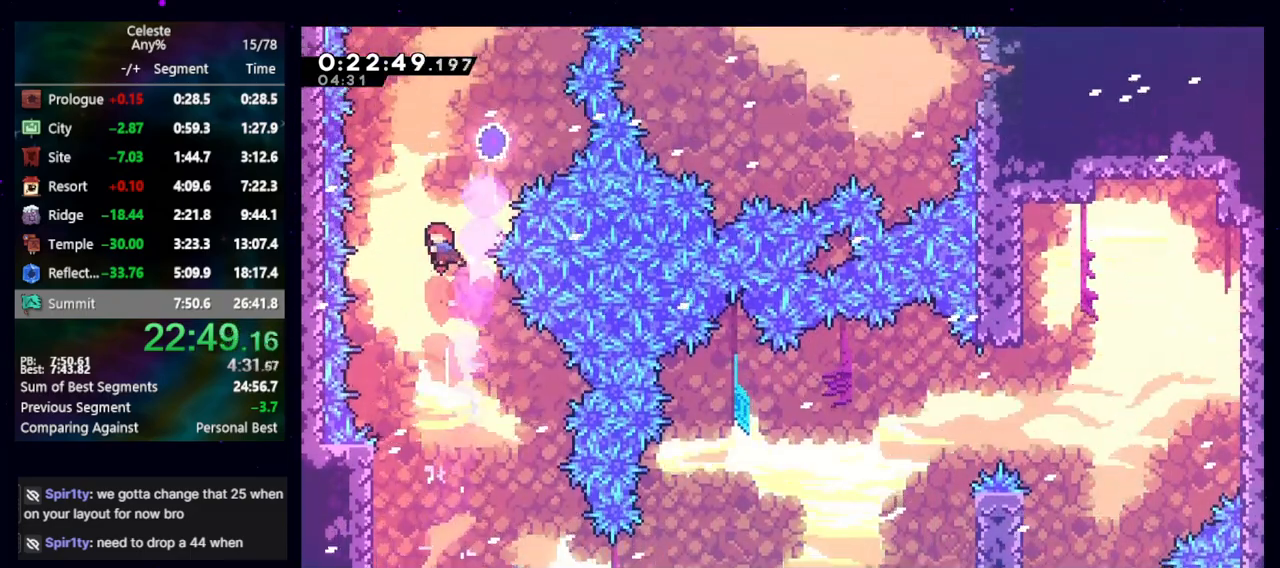
{"keys": ["right"], "events": [[133, "dash2", "up"], [233, "right", "down"], [233, "up", "up"]]}
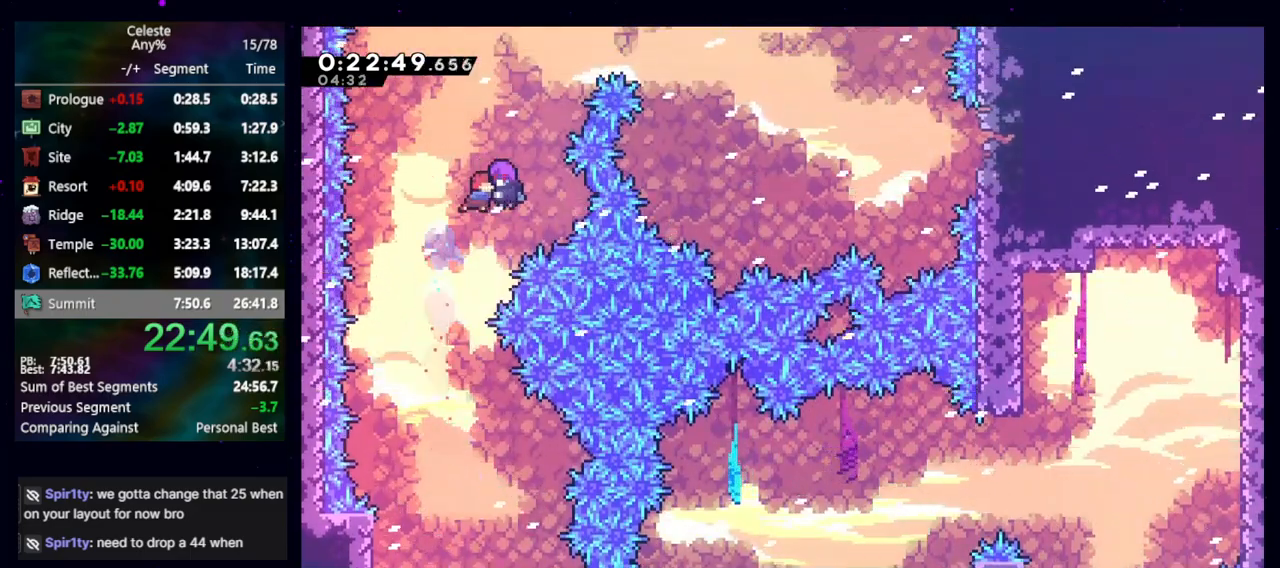
{"keys": ["right"], "events": [[383, "dash2", "down"], [483, "dash2", "up"]]}
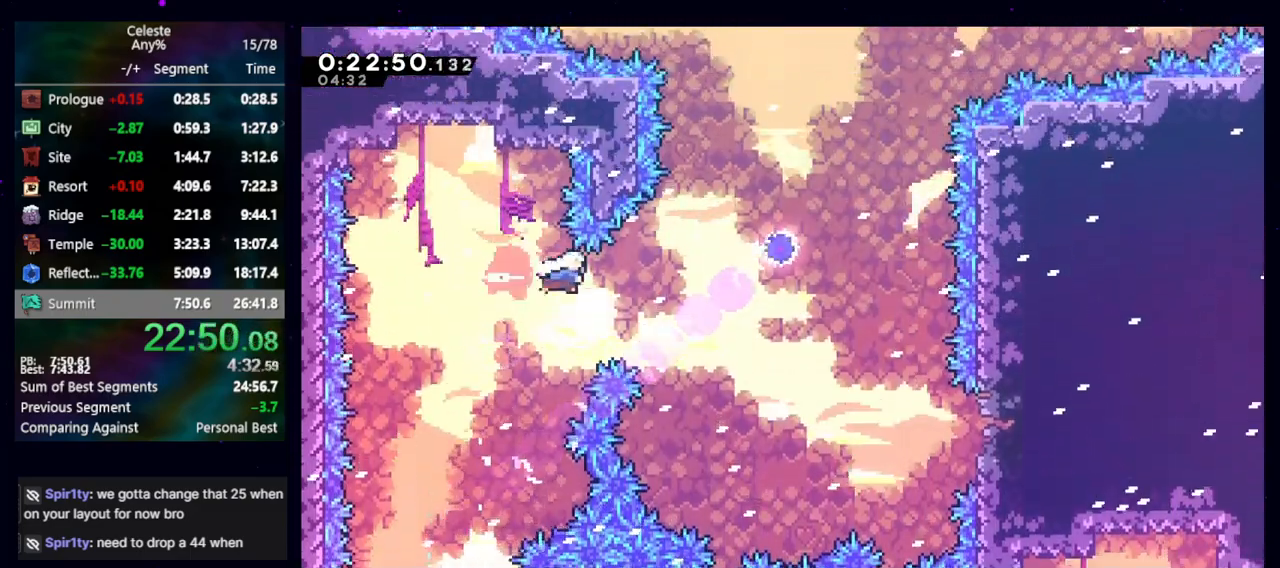
{"keys": ["right"], "events": [[83, "dash2", "down"], [217, "dash2", "up"]]}
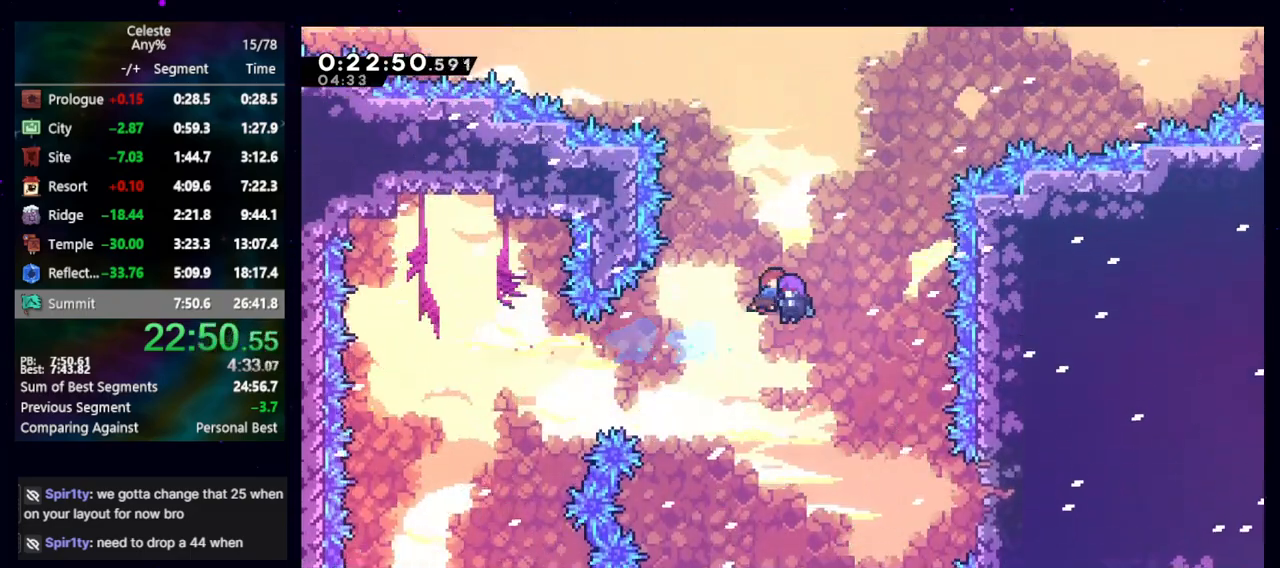
{"keys": [], "events": [[33, "right", "up"]]}
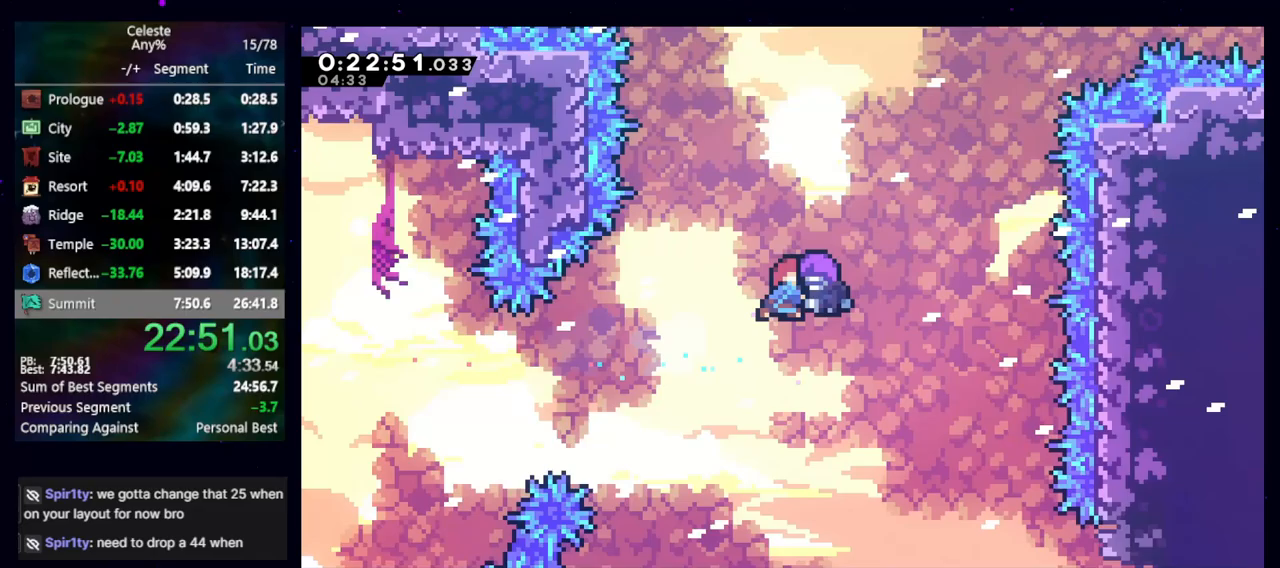
{"keys": [], "events": []}